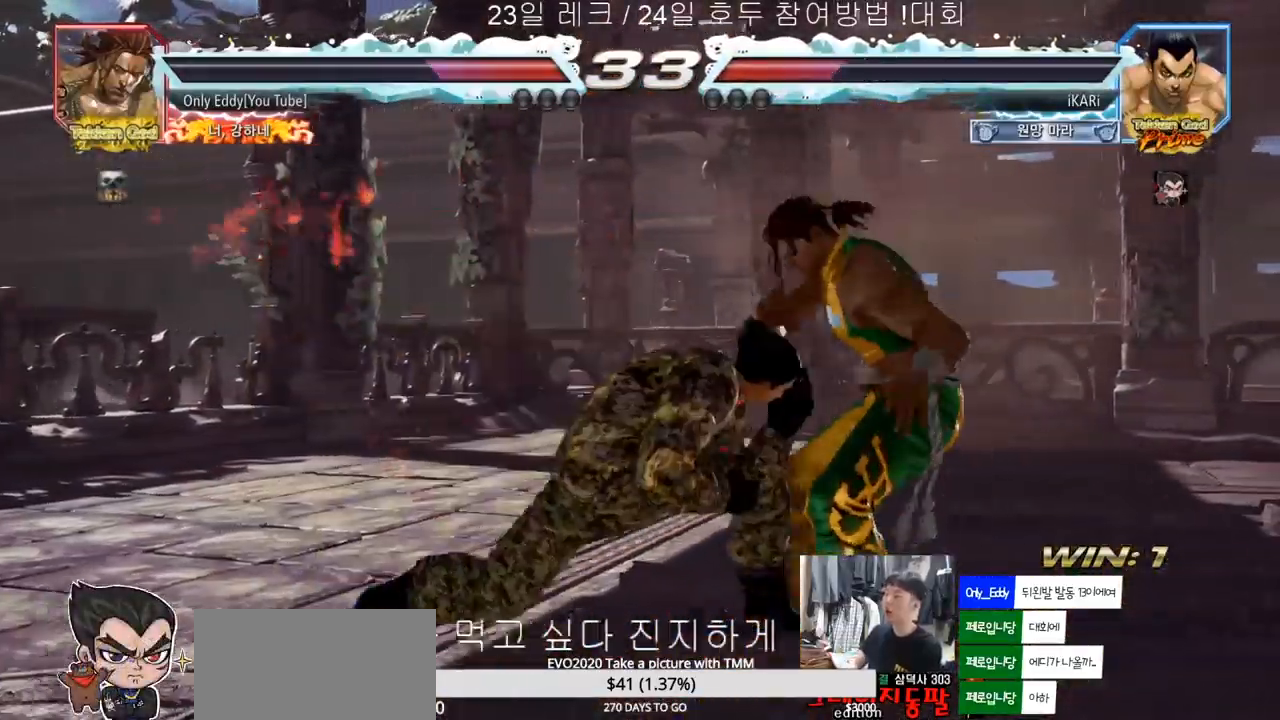
Gameplay with a controller (arcade stick); each line is a JSON object with the inputs held at the frame after it (dt_ms = milliseconds from this image to that frame). "events" lists button and stick changes between this image and that frame as [ms after this image, input, new state], when the widget could be followed in between. Not read: L3 R3.
{"dt_ms": 500, "buttons": [], "left_stick": "down"}
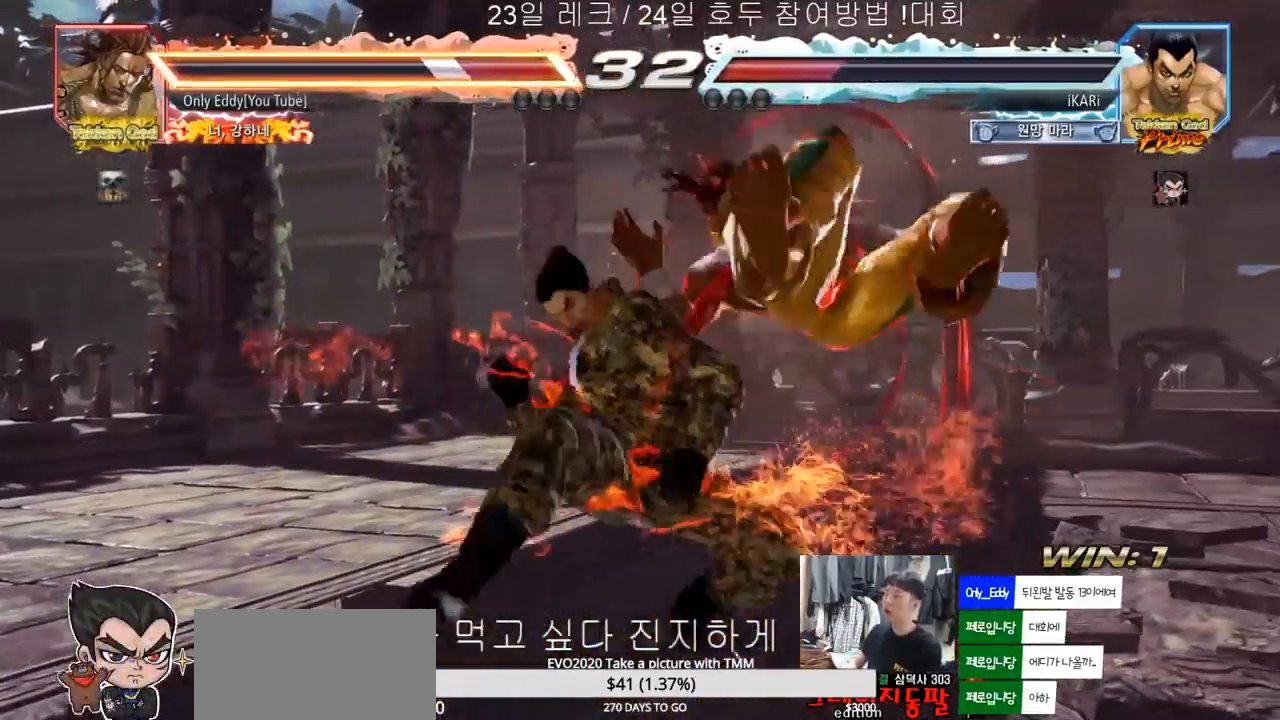
{"dt_ms": 500, "buttons": [], "left_stick": "center", "events": [[17, "left_stick", "center"], [133, "TRIANGLE", "down"], [183, "TRIANGLE", "up"], [233, "TRIANGLE", "down"], [300, "TRIANGLE", "up"]]}
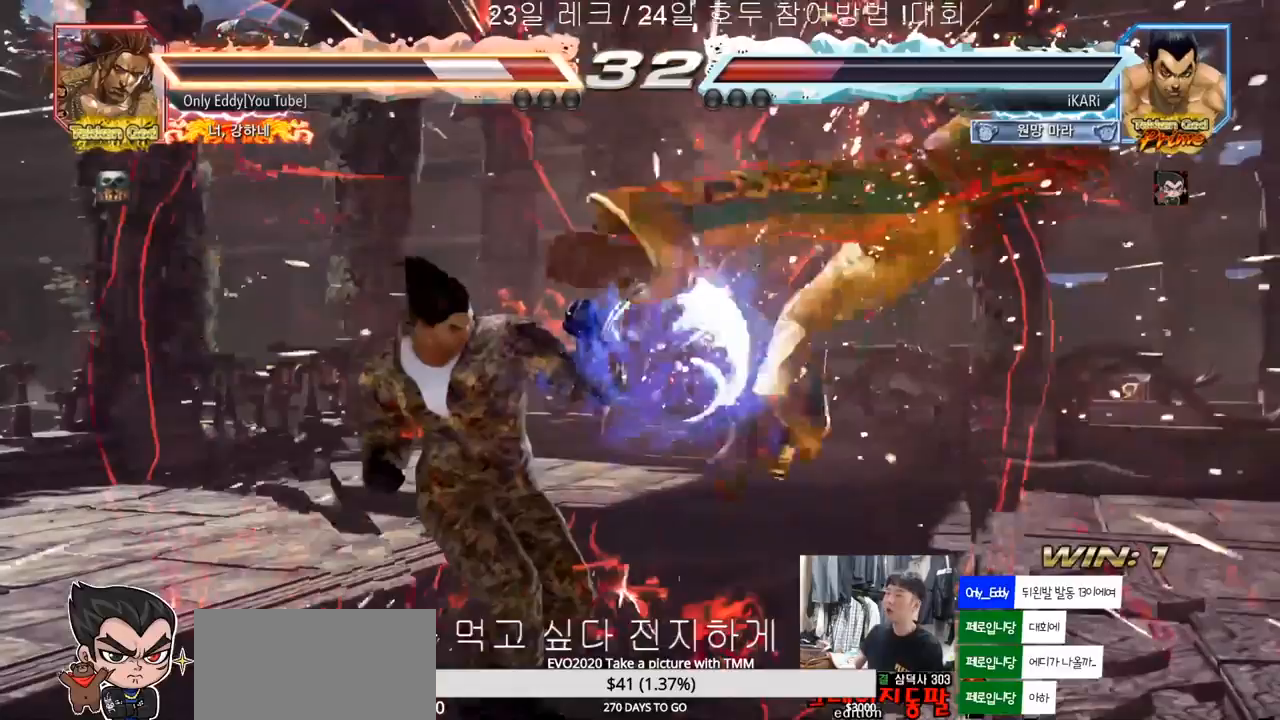
{"dt_ms": 500, "buttons": [], "left_stick": "right", "events": [[217, "left_stick", "right"], [267, "left_stick", "center"], [367, "left_stick", "right"]]}
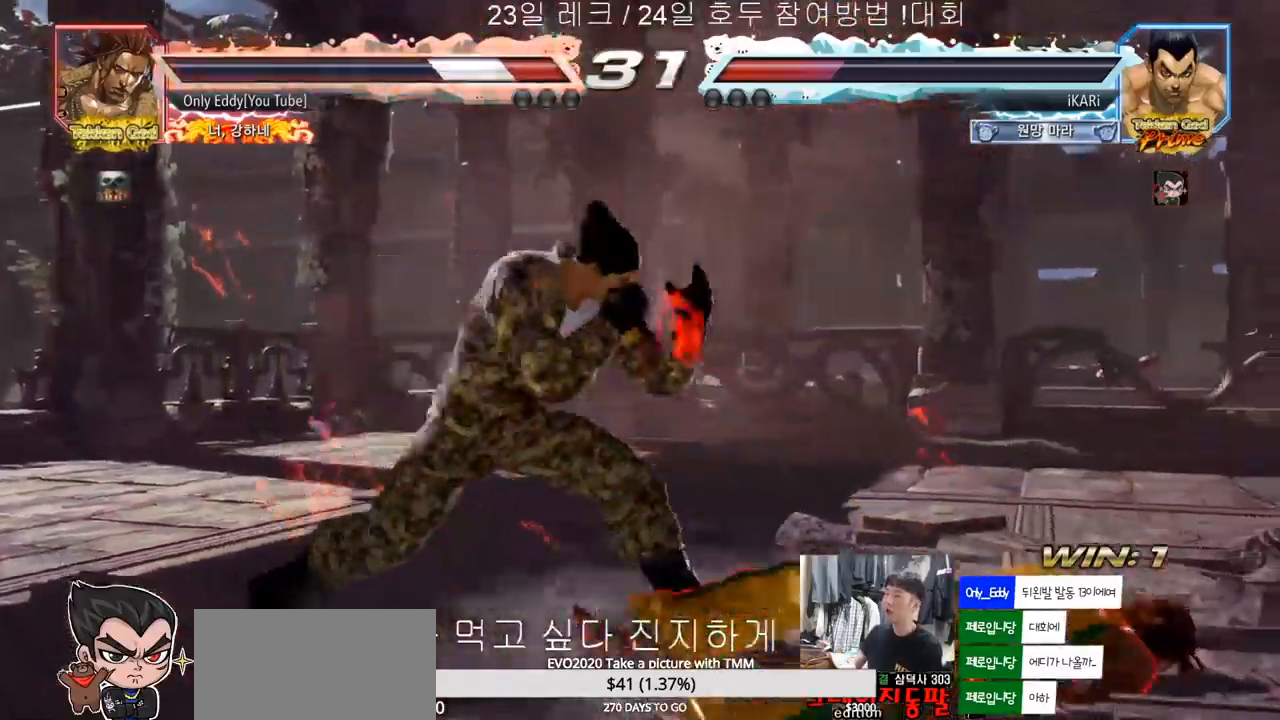
{"dt_ms": 500, "buttons": [], "left_stick": "down-right", "events": [[67, "left_stick", "down-right"], [117, "CROSS", "down"], [150, "CROSS", "up"]]}
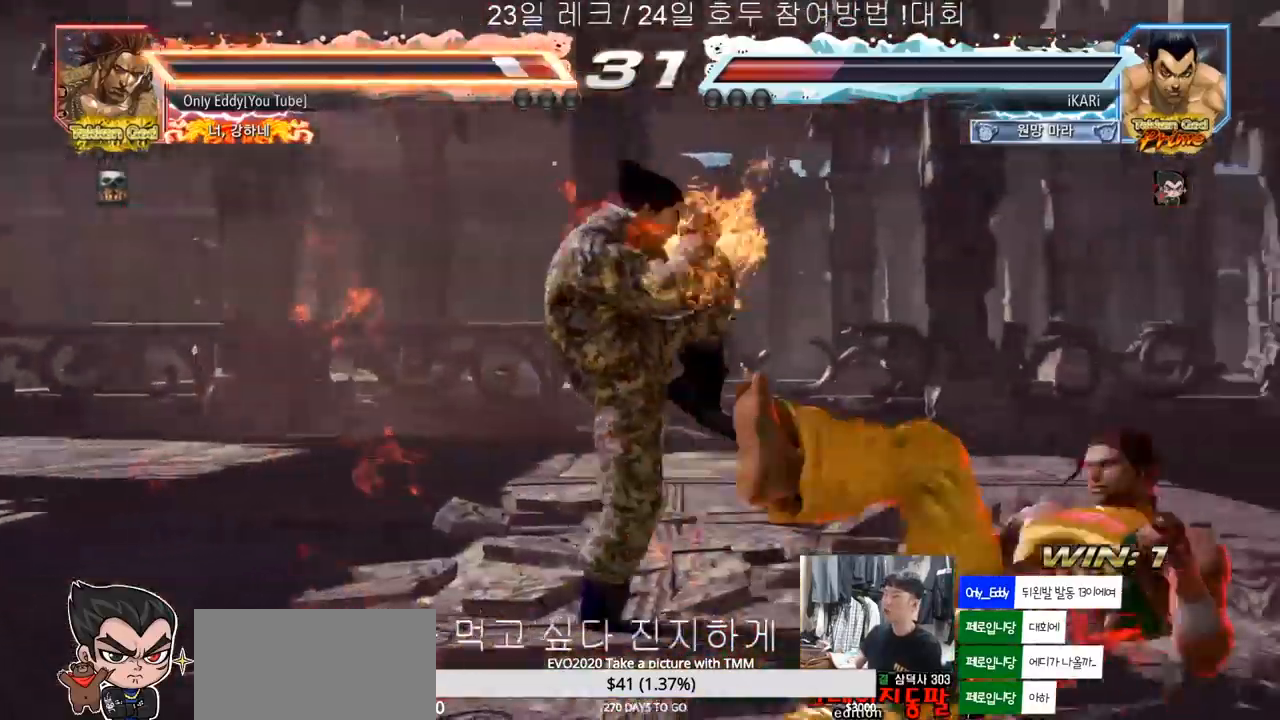
{"dt_ms": 500, "buttons": [], "left_stick": "down-left", "events": [[33, "left_stick", "center"], [233, "left_stick", "right"], [300, "left_stick", "center"], [367, "left_stick", "right"], [500, "left_stick", "down-left"]]}
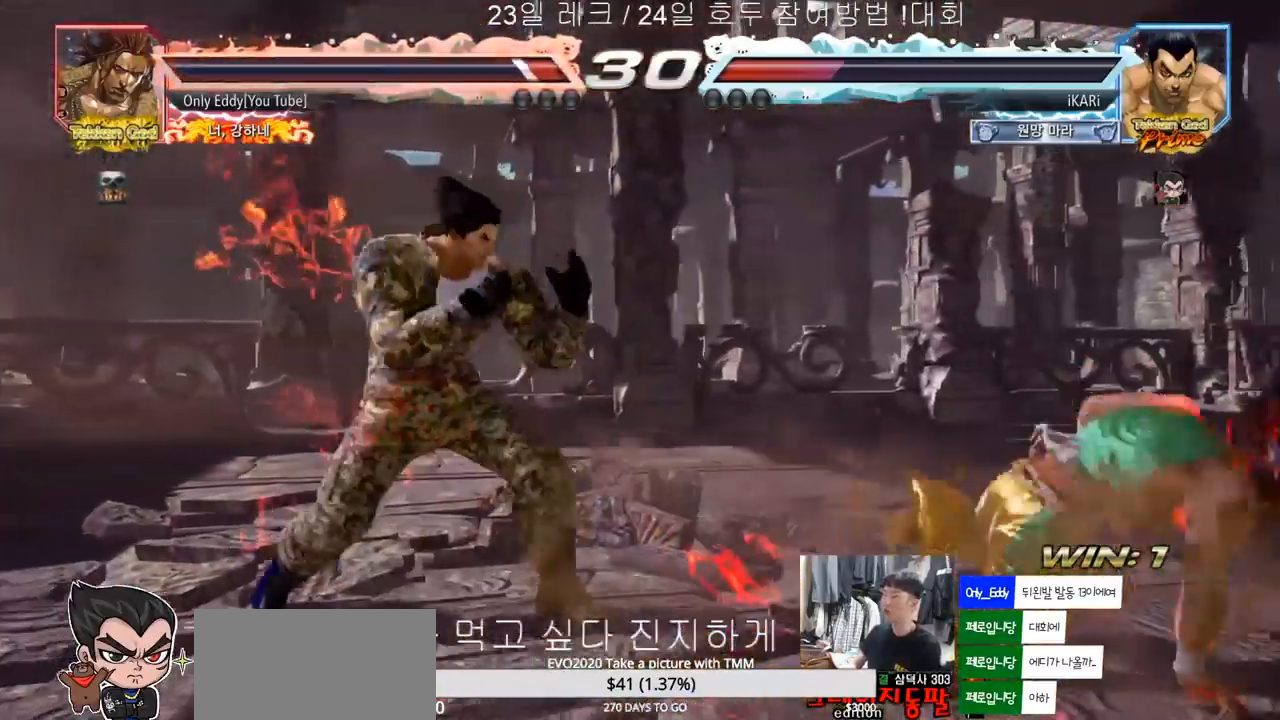
{"dt_ms": 500, "buttons": [], "left_stick": "left", "events": [[17, "CIRCLE", "down"], [50, "CIRCLE", "up"], [100, "TRIANGLE", "down"], [150, "TRIANGLE", "up"], [150, "left_stick", "center"], [250, "left_stick", "left"]]}
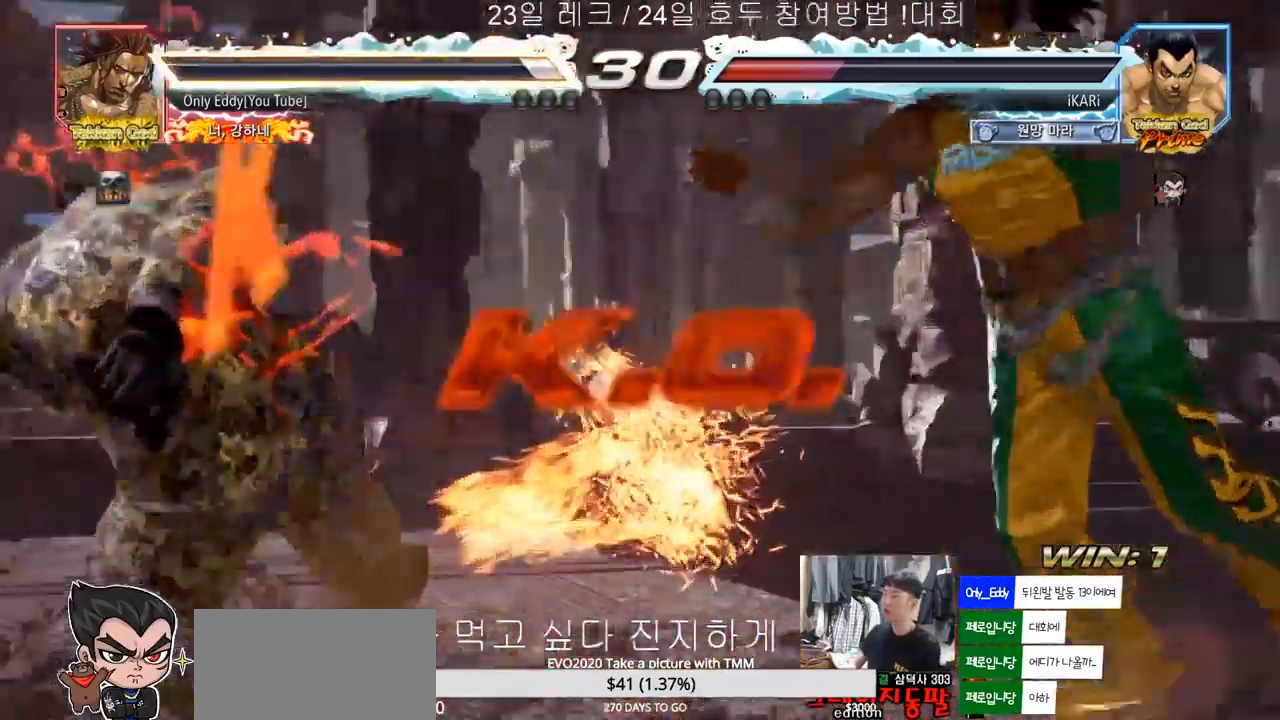
{"dt_ms": 500, "buttons": [], "left_stick": "center", "events": [[167, "left_stick", "center"]]}
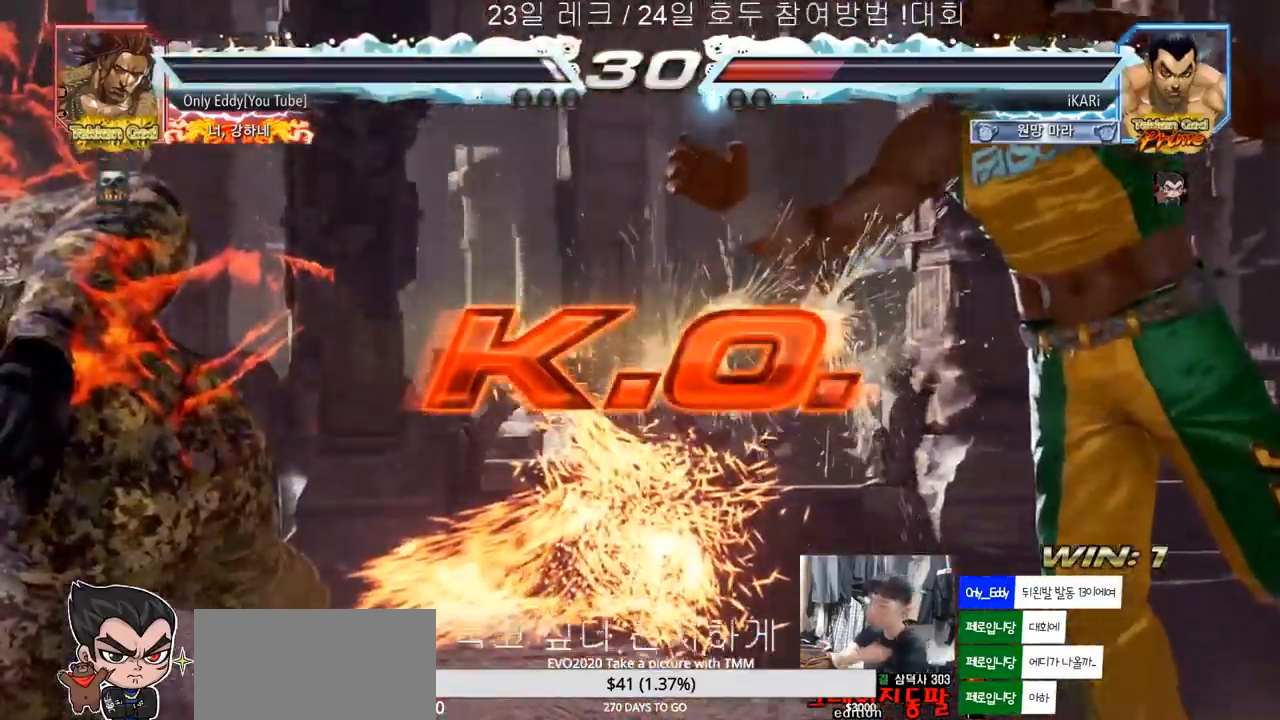
{"dt_ms": 500, "buttons": [], "left_stick": "center", "events": []}
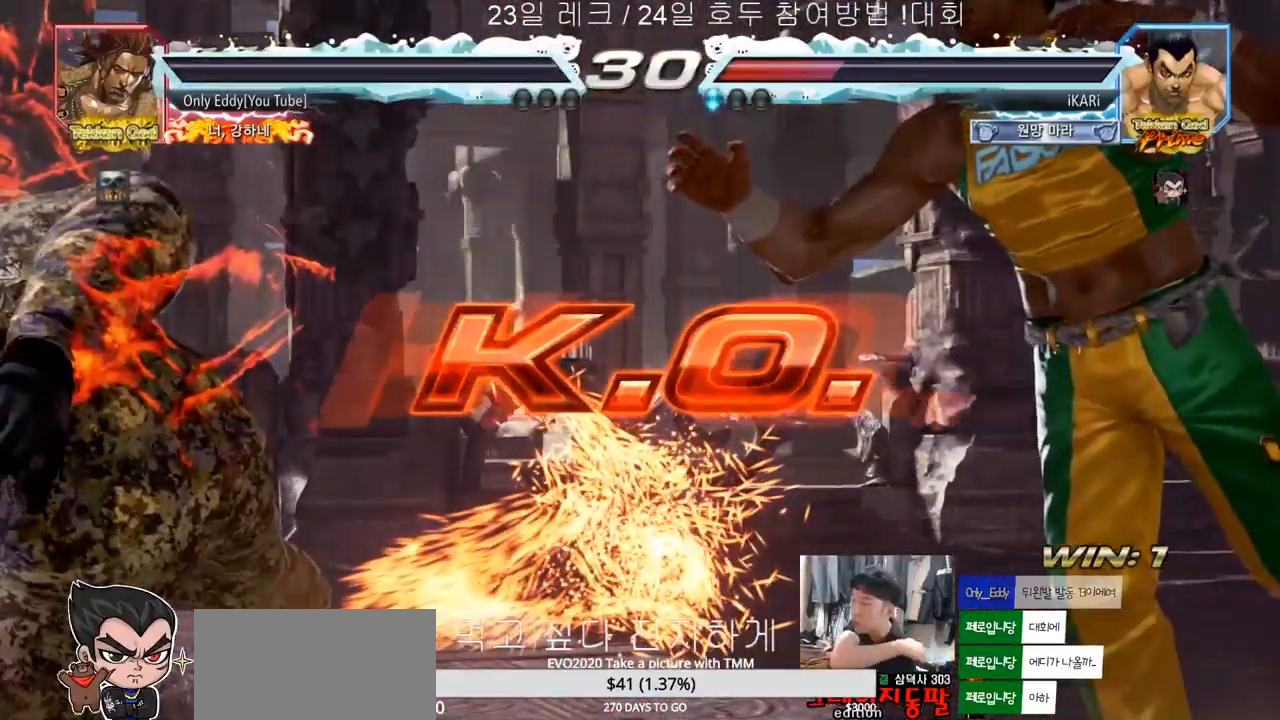
{"dt_ms": 500, "buttons": [], "left_stick": "center", "events": []}
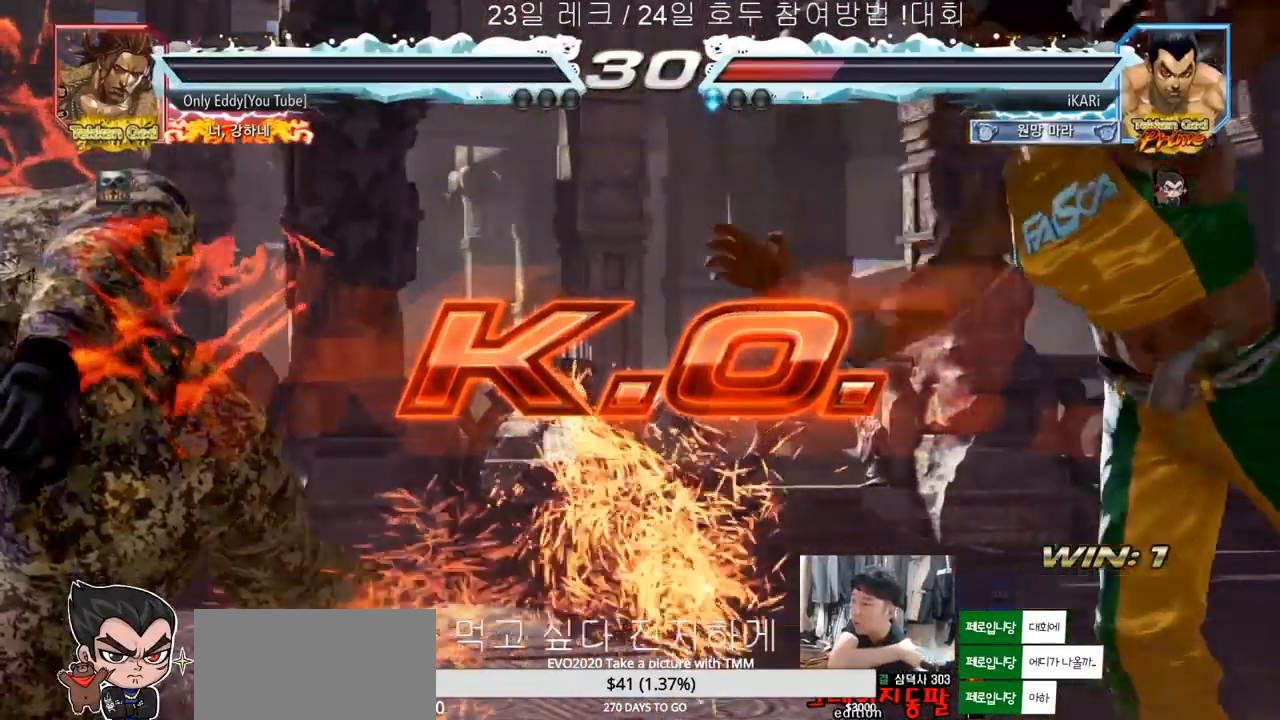
{"dt_ms": 1000, "buttons": [], "left_stick": "center"}
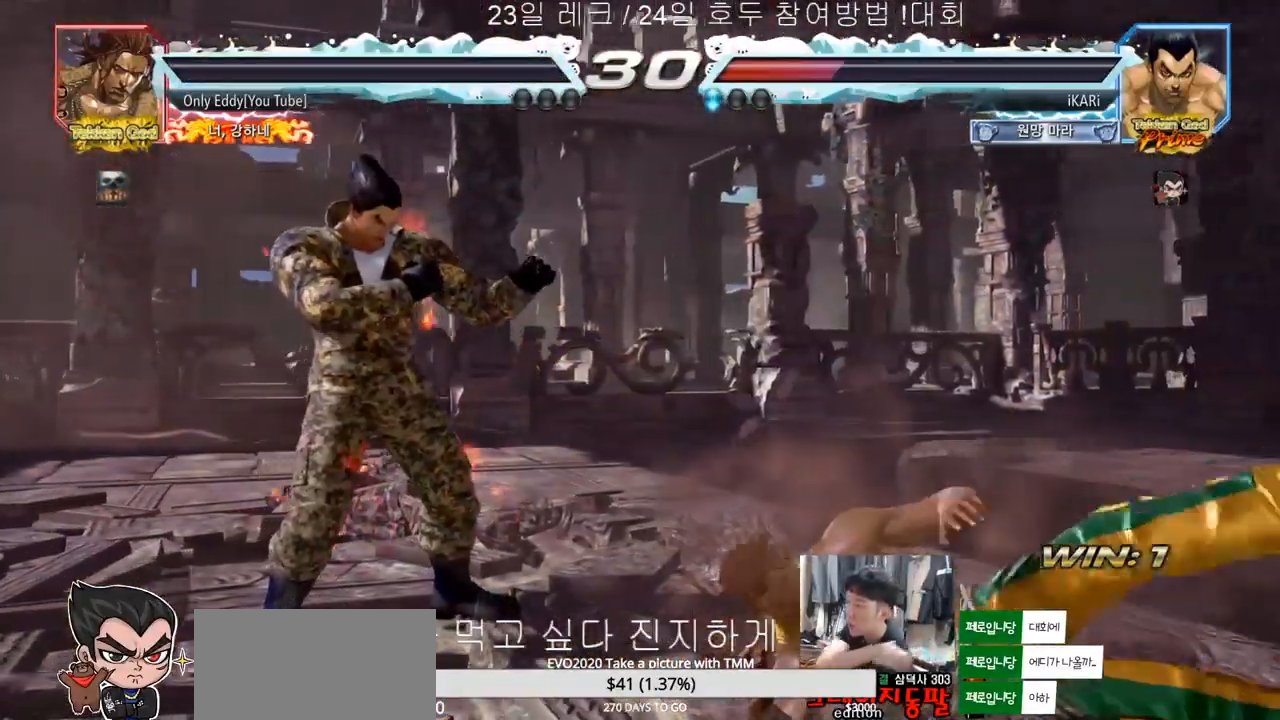
{"dt_ms": 500, "buttons": [], "left_stick": "center", "events": []}
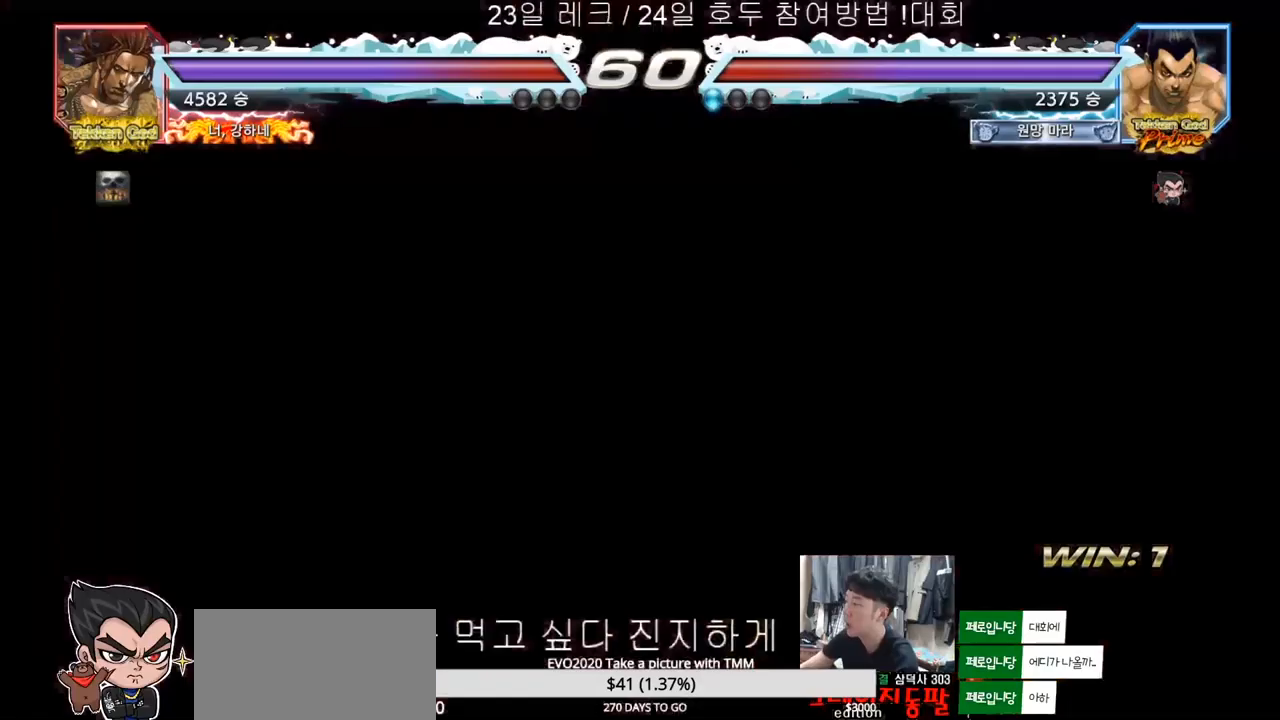
{"dt_ms": 500, "buttons": [], "left_stick": "center", "events": []}
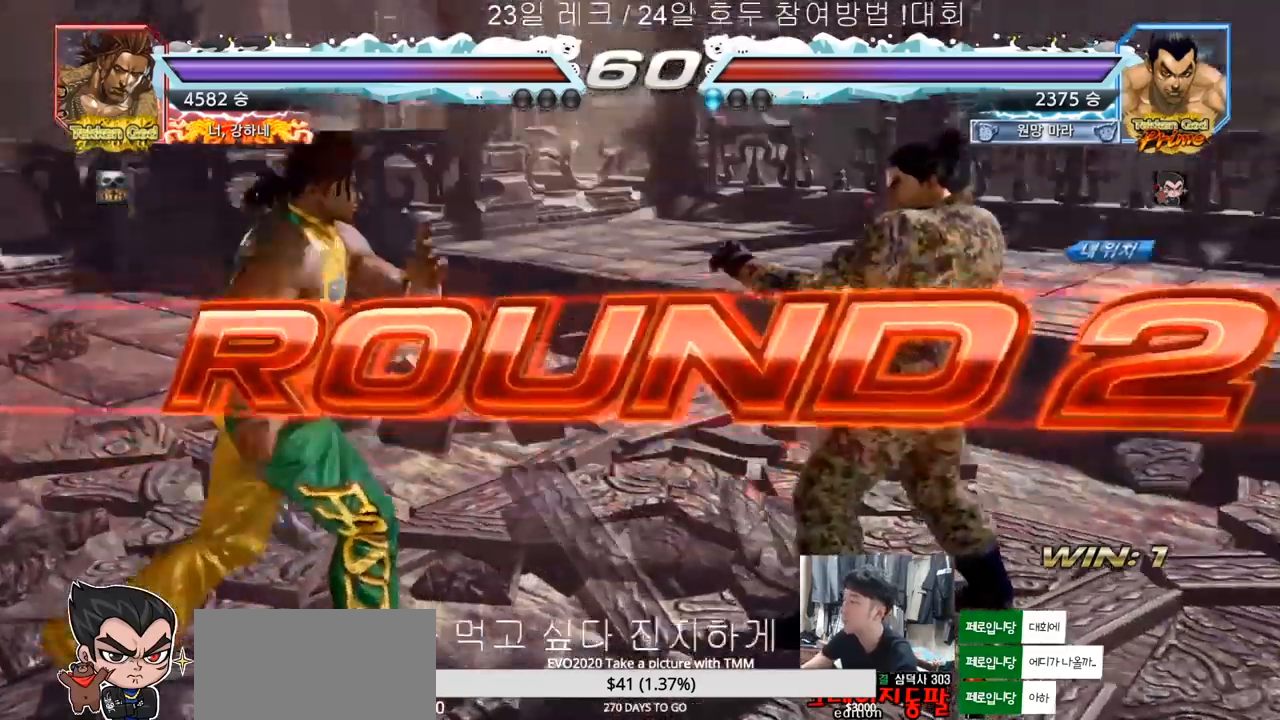
{"dt_ms": 500, "buttons": [], "left_stick": "center"}
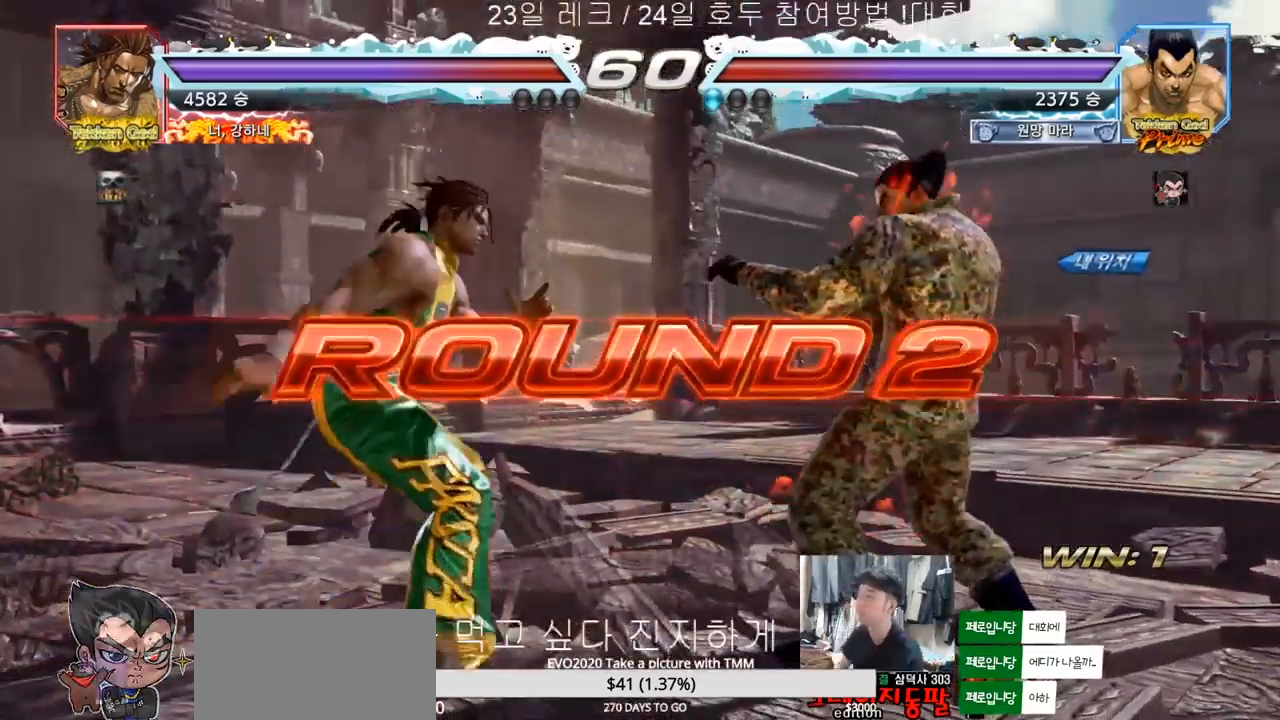
{"dt_ms": 500, "buttons": [], "left_stick": "center", "events": []}
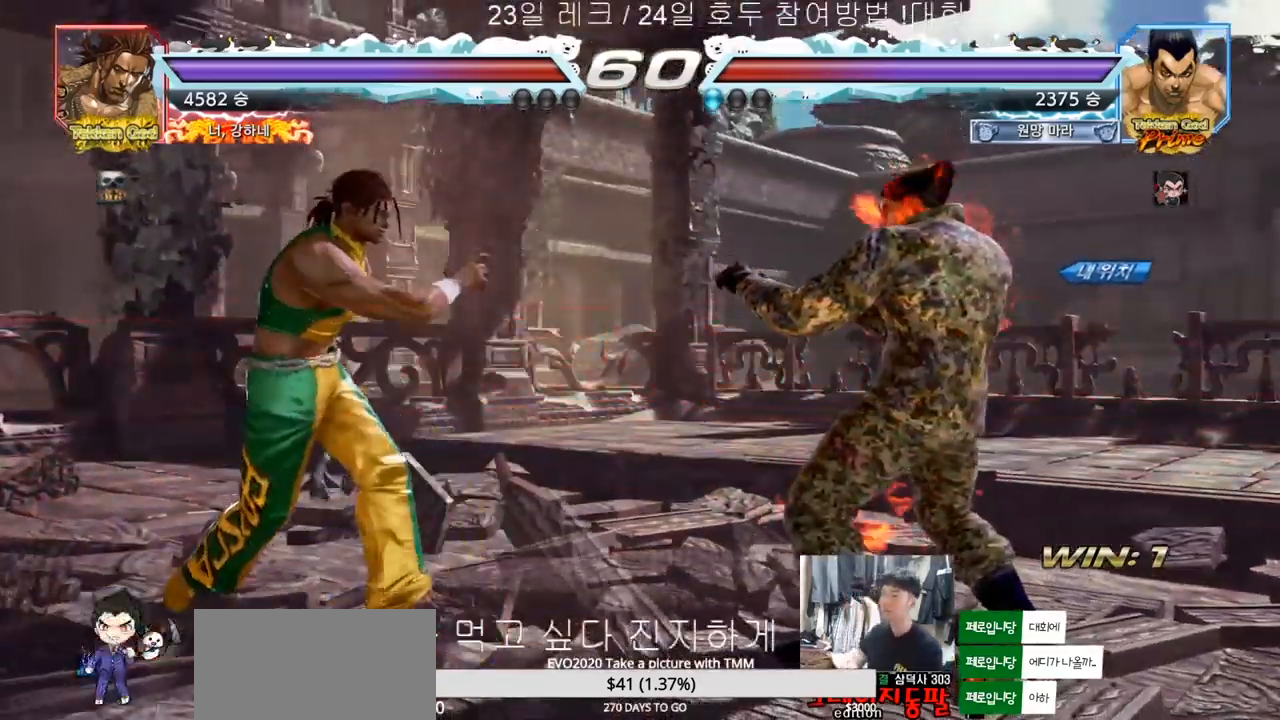
{"dt_ms": 500, "buttons": [], "left_stick": "center", "events": []}
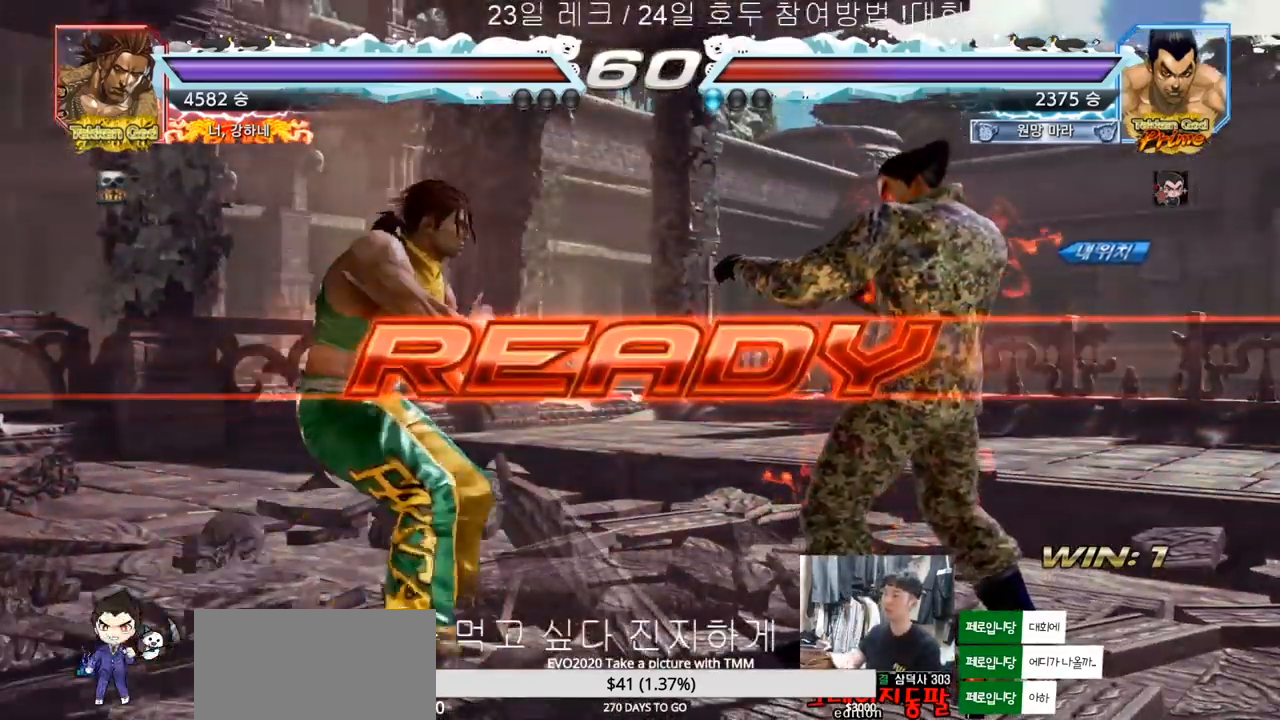
{"dt_ms": 500, "buttons": ["SQUARE"], "left_stick": "center", "events": [[83, "TRIANGLE", "down"], [100, "SQUARE", "down"], [217, "TRIANGLE", "up"], [233, "SQUARE", "up"], [250, "left_stick", "down"], [317, "TRIANGLE", "down"], [400, "left_stick", "center"], [417, "SQUARE", "down"], [417, "TRIANGLE", "up"], [450, "TRIANGLE", "down"], [500, "TRIANGLE", "up"]]}
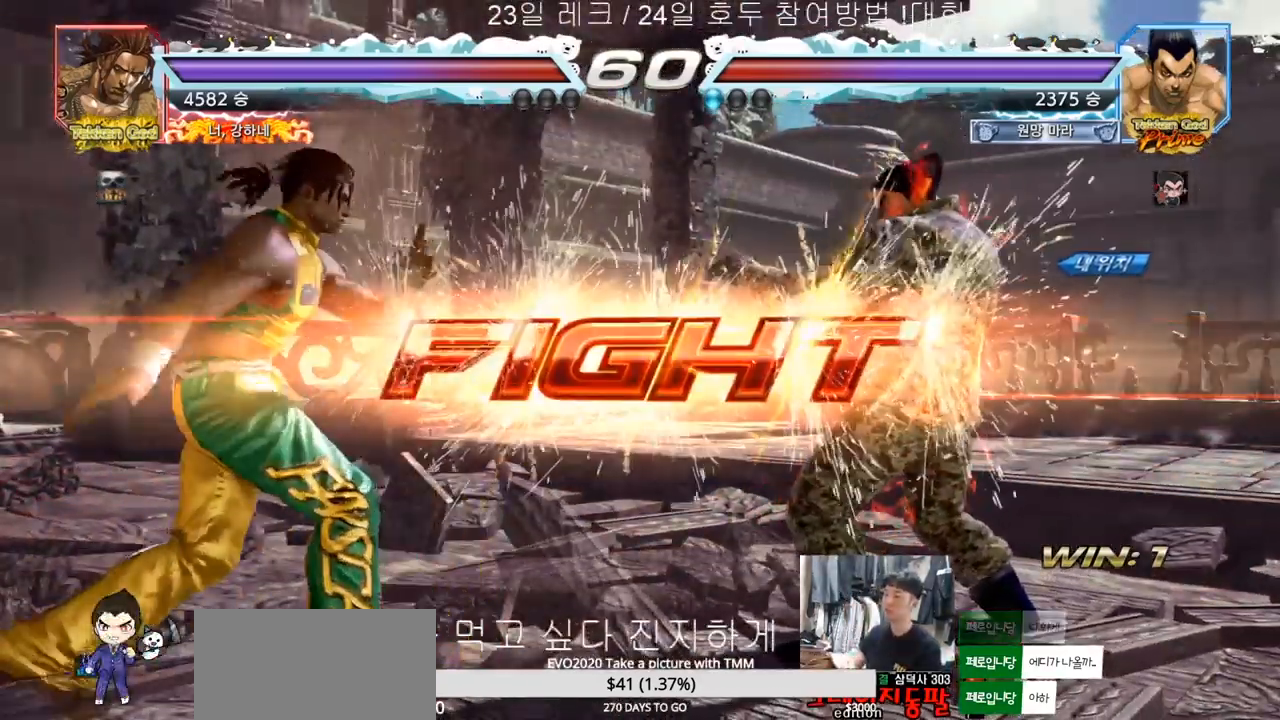
{"dt_ms": 500, "buttons": [], "left_stick": "left", "events": [[67, "TRIANGLE", "down"], [133, "SQUARE", "up"], [200, "left_stick", "left"], [217, "TRIANGLE", "up"], [300, "SQUARE", "down"], [333, "TRIANGLE", "down"], [400, "SQUARE", "up"], [417, "TRIANGLE", "up"]]}
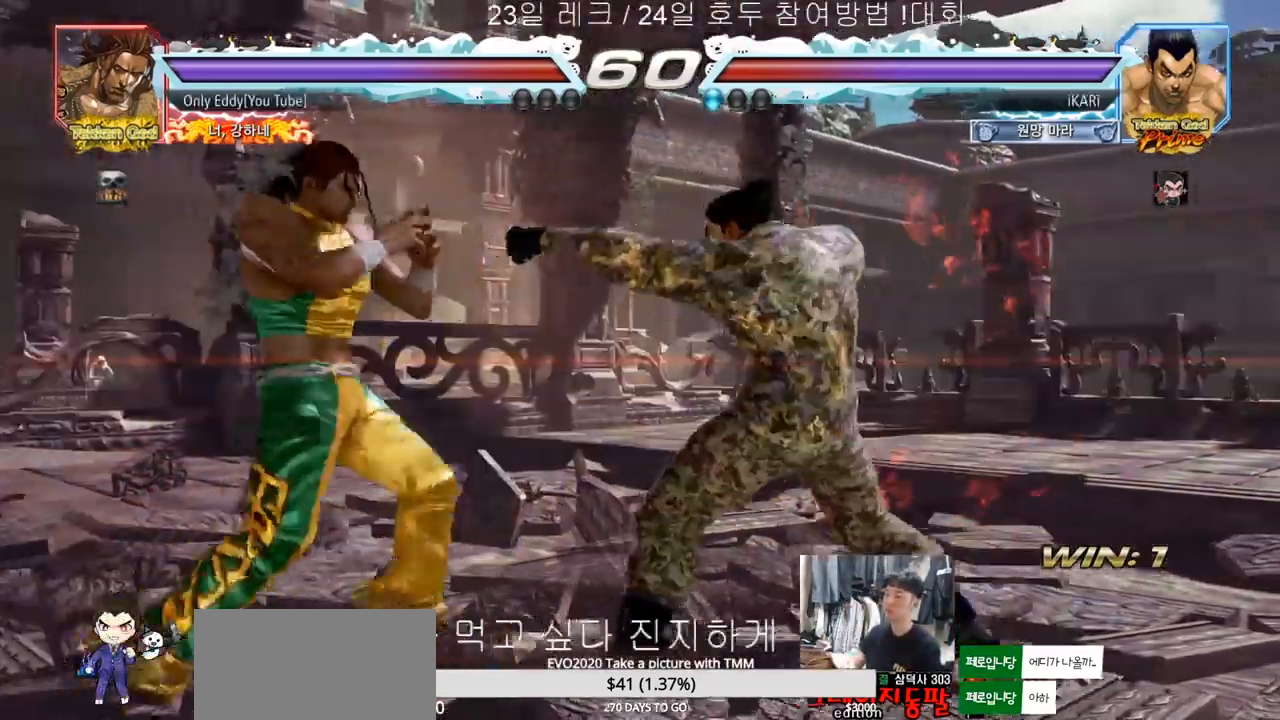
{"dt_ms": 500, "buttons": [], "left_stick": "right", "events": [[250, "left_stick", "center"], [467, "left_stick", "right"]]}
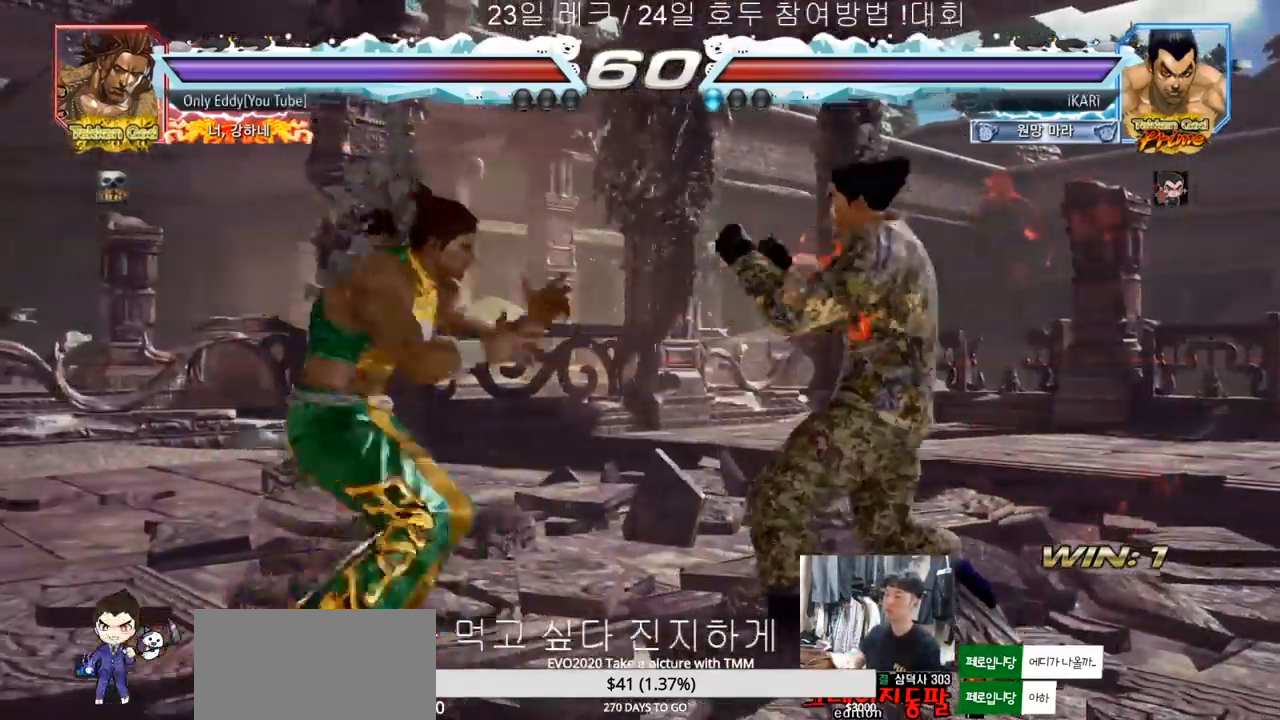
{"dt_ms": 500, "buttons": [], "left_stick": "center", "events": [[183, "left_stick", "center"], [333, "left_stick", "down"], [400, "left_stick", "center"]]}
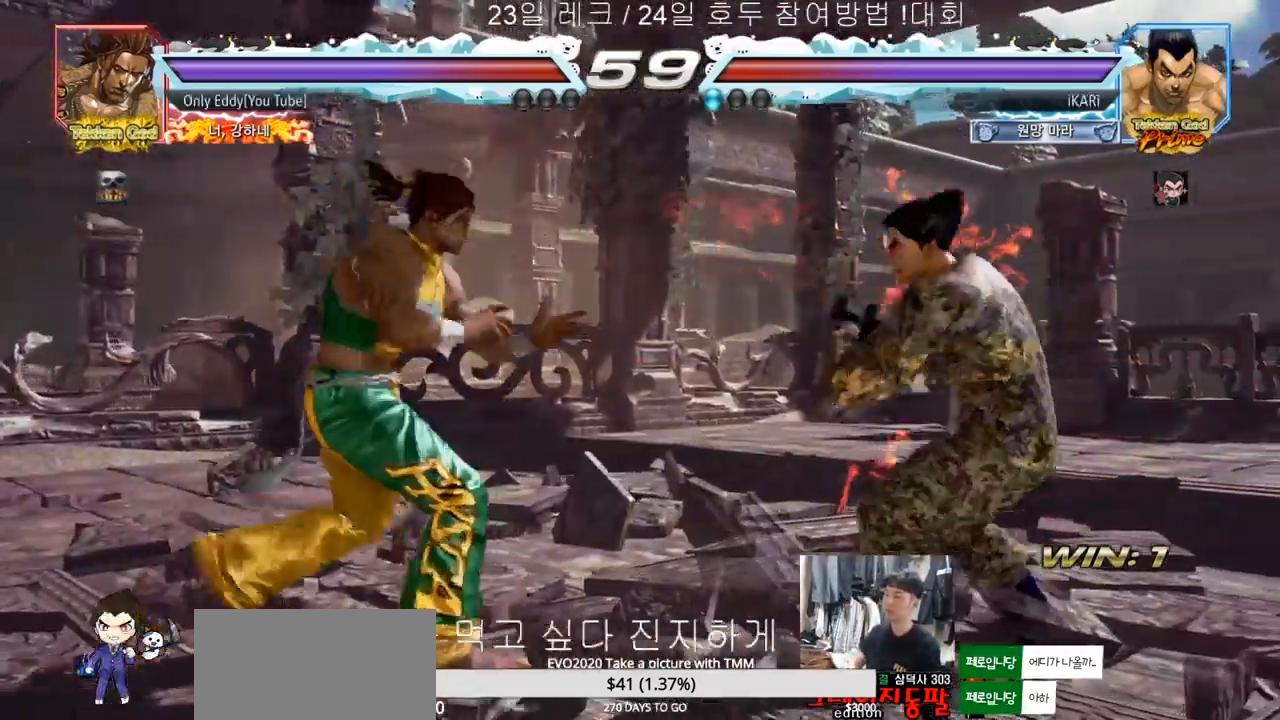
{"dt_ms": 500, "buttons": [], "left_stick": "down-right", "events": [[200, "left_stick", "right"], [433, "left_stick", "down-right"]]}
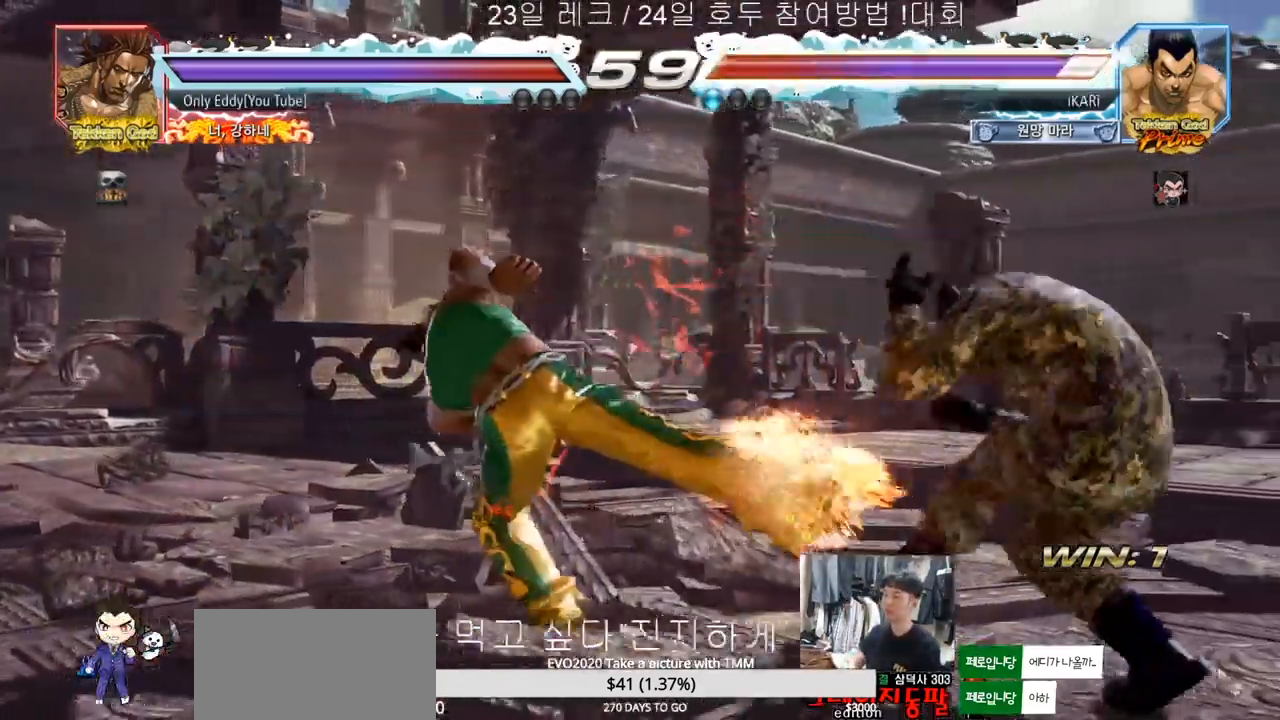
{"dt_ms": 500, "buttons": [], "left_stick": "center", "events": [[200, "left_stick", "center"]]}
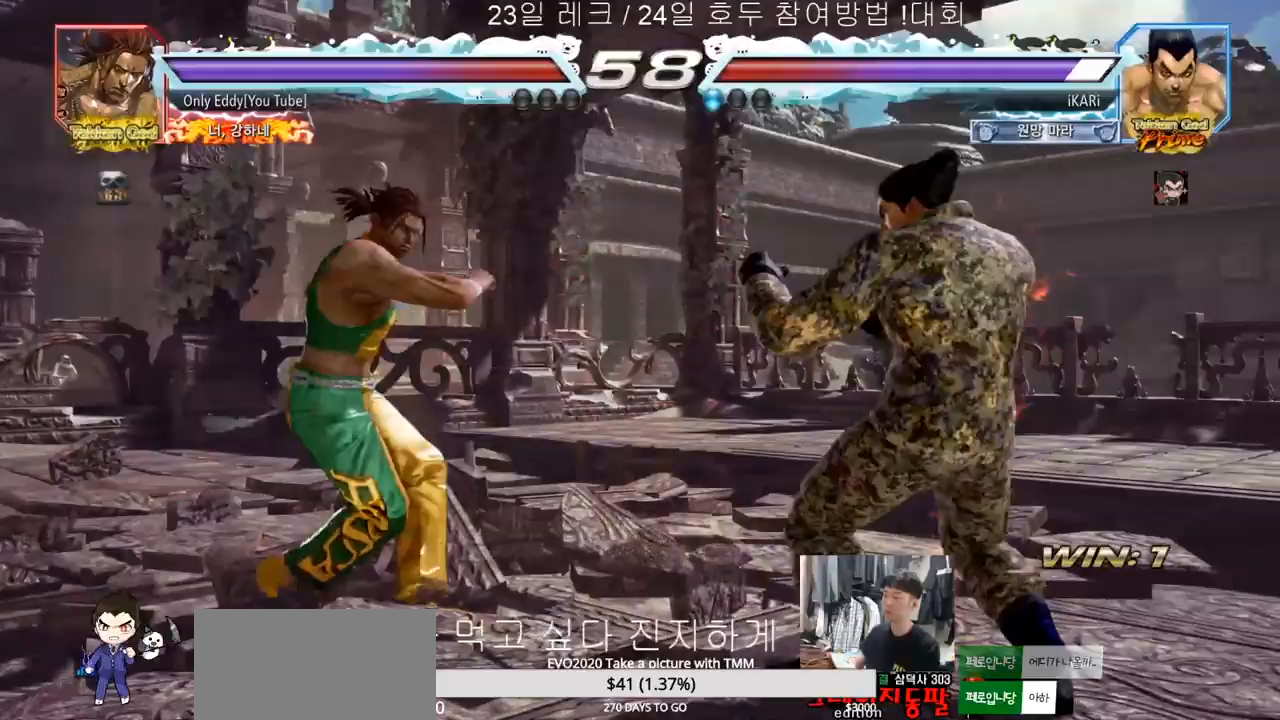
{"dt_ms": 500, "buttons": [], "left_stick": "center", "events": [[17, "left_stick", "left"], [150, "left_stick", "down"], [167, "TRIANGLE", "down"], [200, "TRIANGLE", "up"], [217, "left_stick", "center"]]}
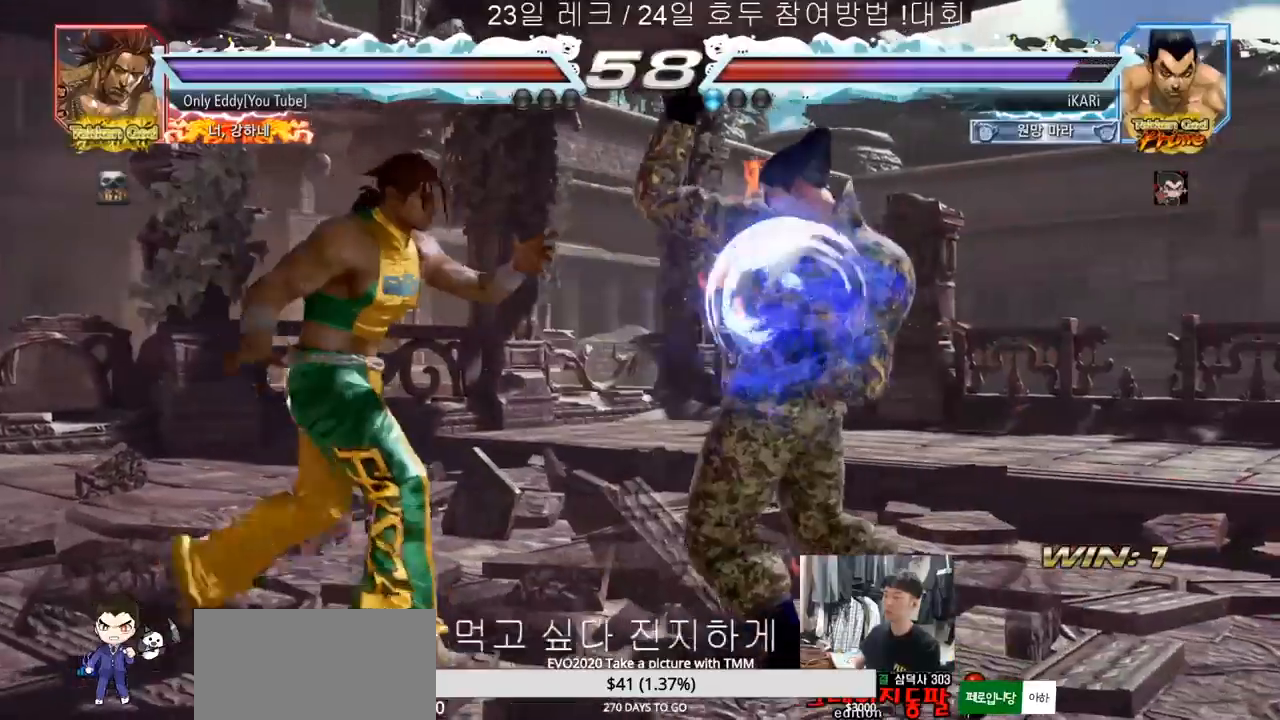
{"dt_ms": 500, "buttons": [], "left_stick": "right", "events": [[133, "left_stick", "right"], [250, "left_stick", "down"], [500, "left_stick", "right"]]}
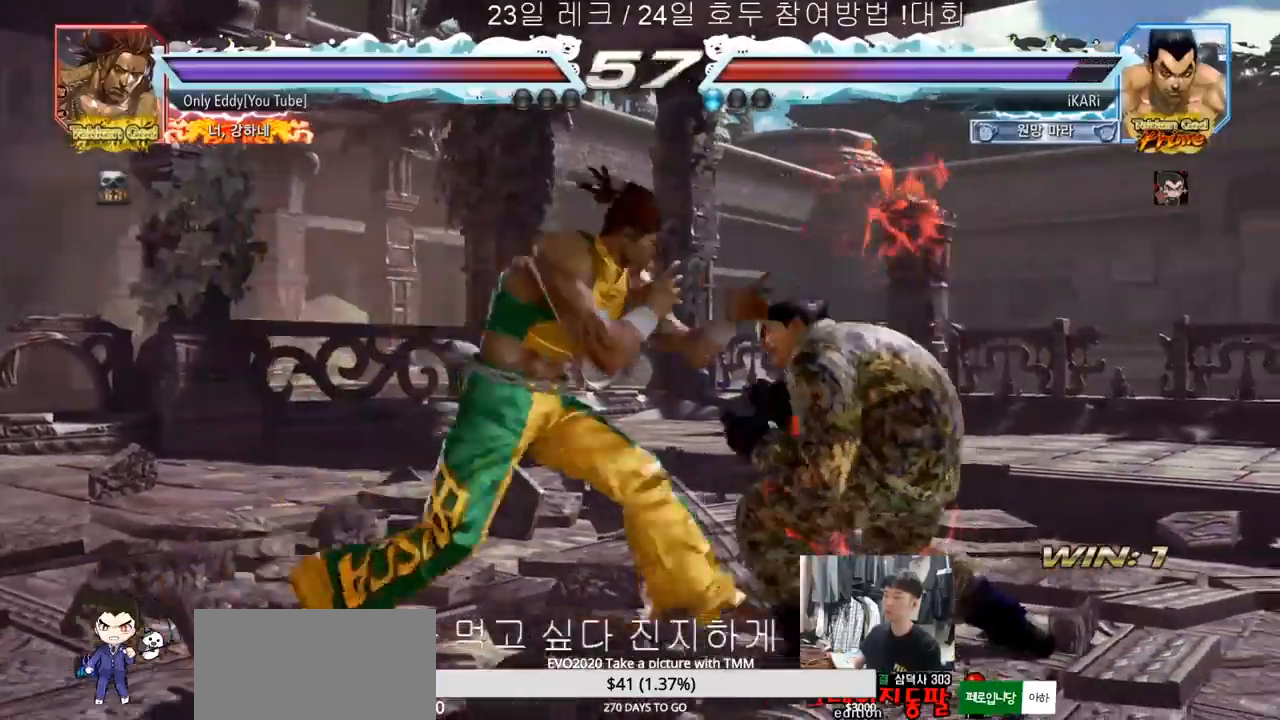
{"dt_ms": 500, "buttons": [], "left_stick": "center", "events": [[83, "left_stick", "center"], [133, "left_stick", "right"], [417, "left_stick", "down"], [467, "left_stick", "center"]]}
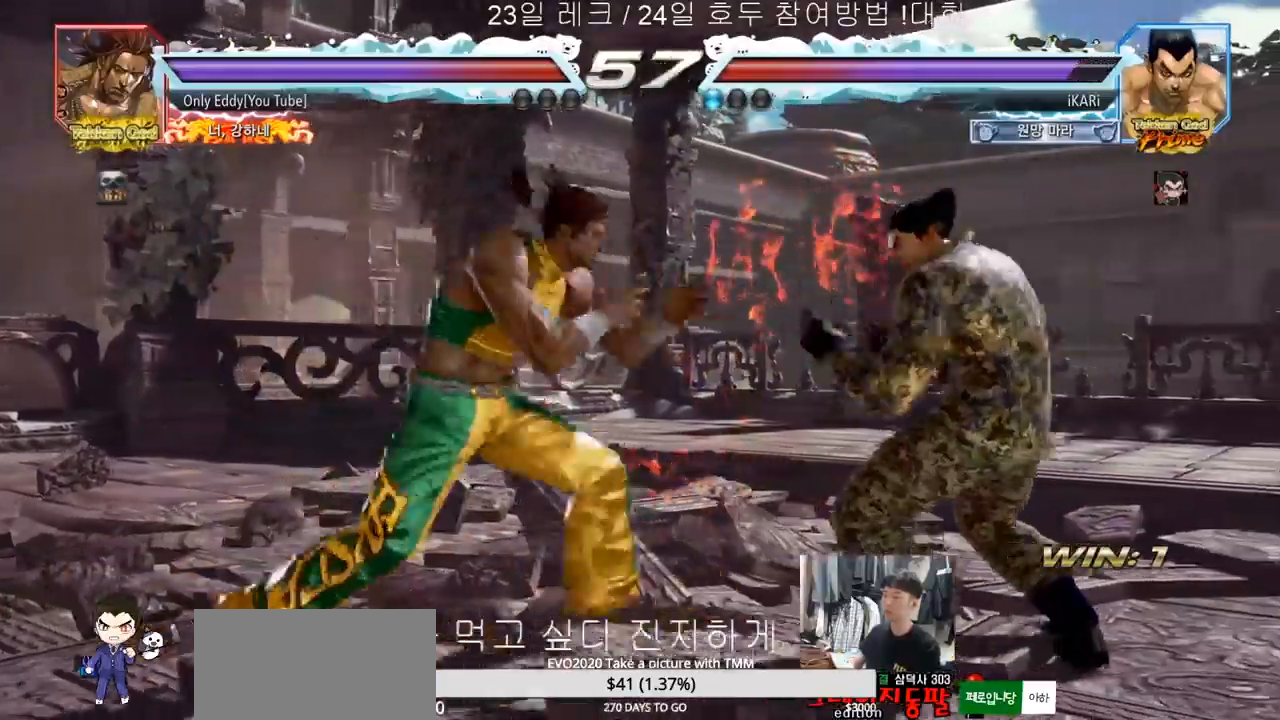
{"dt_ms": 500, "buttons": [], "left_stick": "center", "events": [[50, "left_stick", "right"], [417, "left_stick", "center"]]}
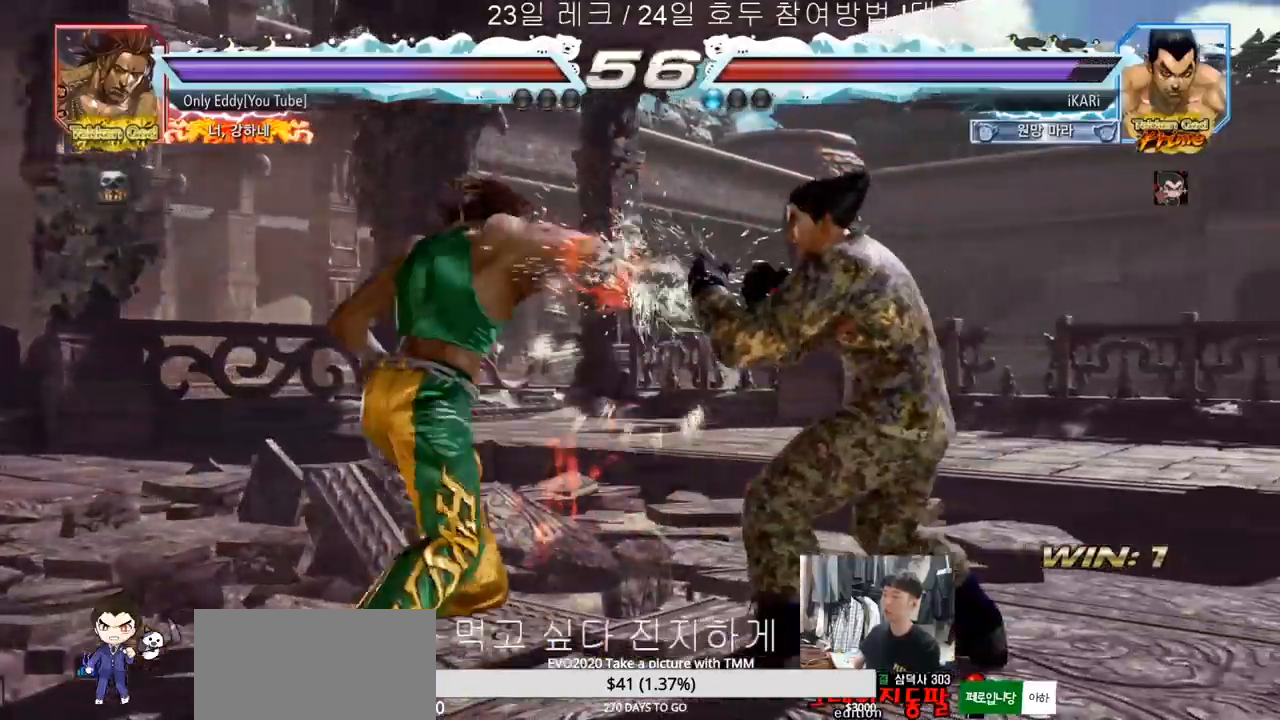
{"dt_ms": 500, "buttons": [], "left_stick": "center", "events": [[83, "left_stick", "left"], [200, "CROSS", "down"], [267, "TRIANGLE", "down"], [283, "CROSS", "up"], [317, "TRIANGLE", "up"], [383, "left_stick", "center"]]}
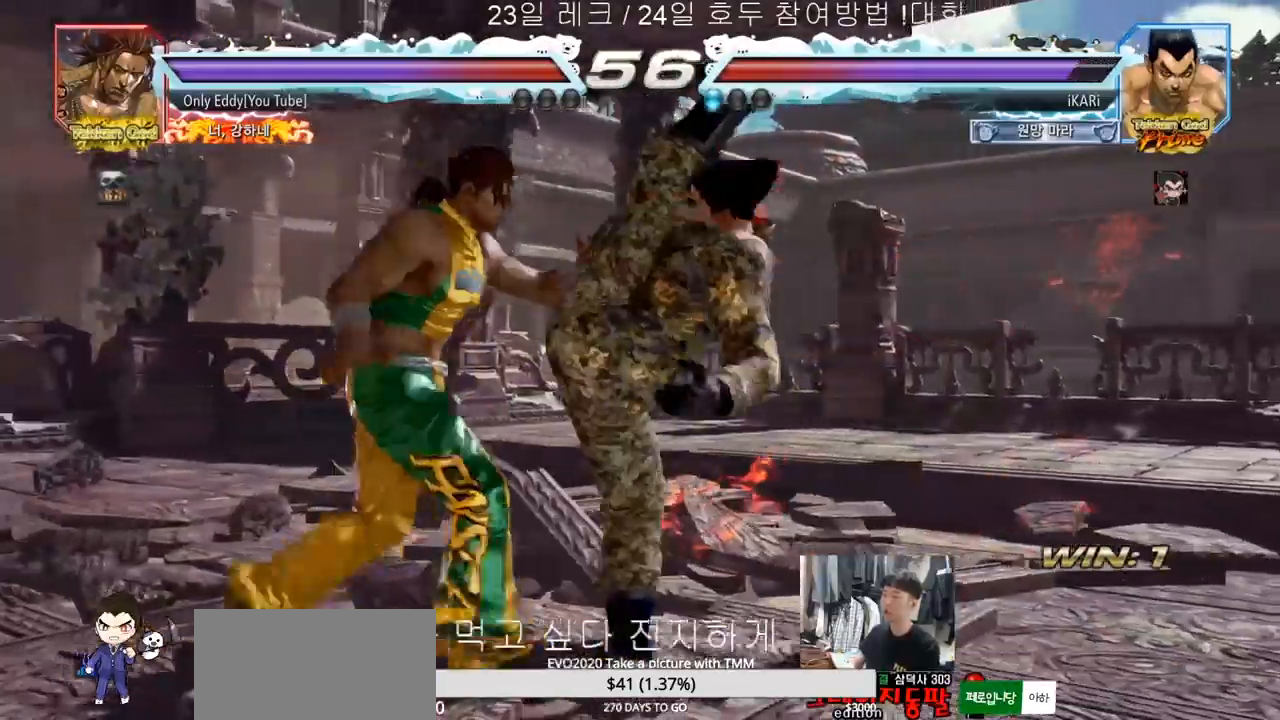
{"dt_ms": 500, "buttons": ["TRIANGLE"], "left_stick": "down-left", "events": [[67, "left_stick", "left"], [383, "left_stick", "down-left"], [500, "TRIANGLE", "down"]]}